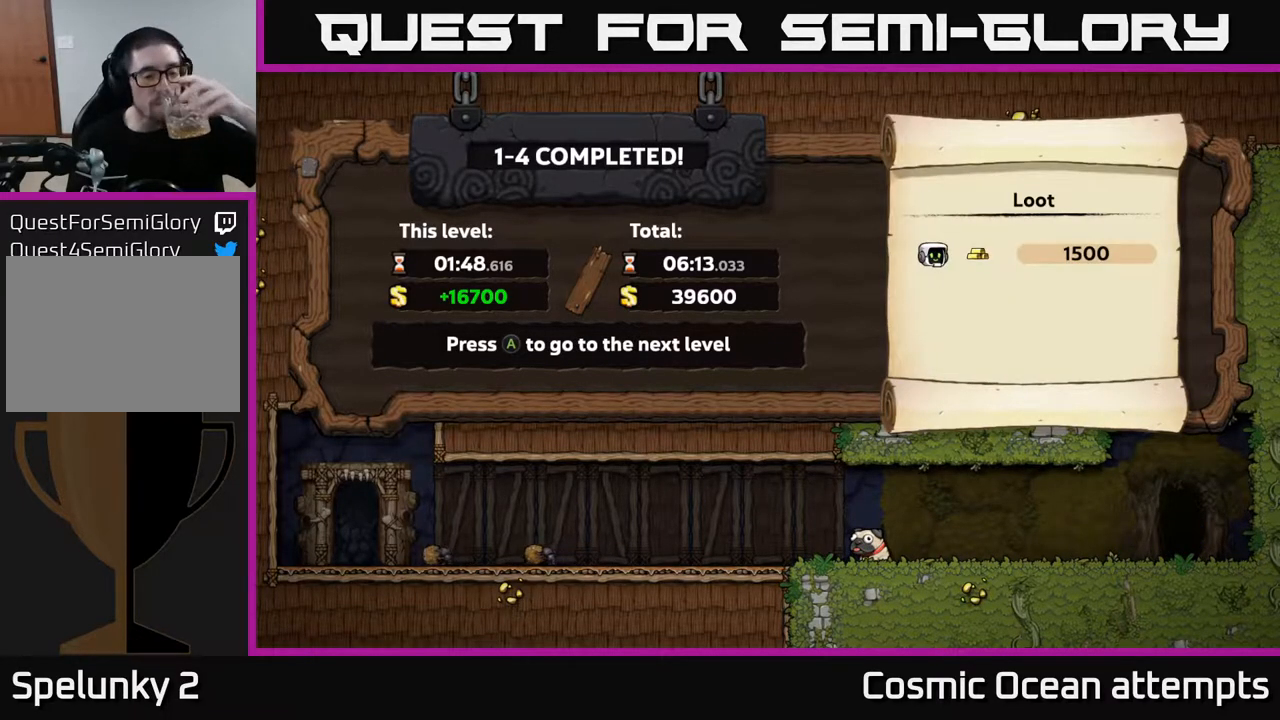
Gameplay with a controller (Xbox layout); each line is a JSON object with the inputs held at the frame after it. "events" lists button and stick changes between this image and that frame as [ms after this image, input, new state], when the widget could be followed in between.
{"buttons": [], "left_stick": "center", "right_stick": "center", "events": [[117, "A", "down"], [250, "A", "up"]]}
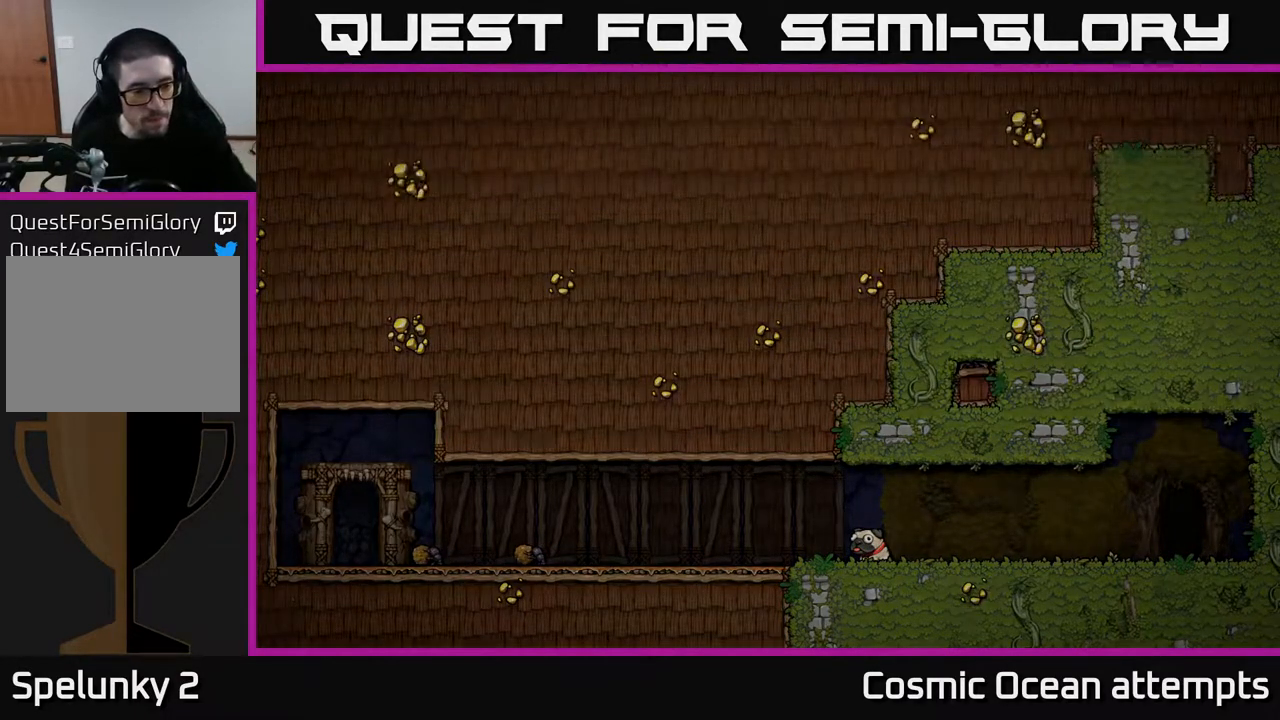
{"buttons": [], "left_stick": "center", "right_stick": "center", "events": []}
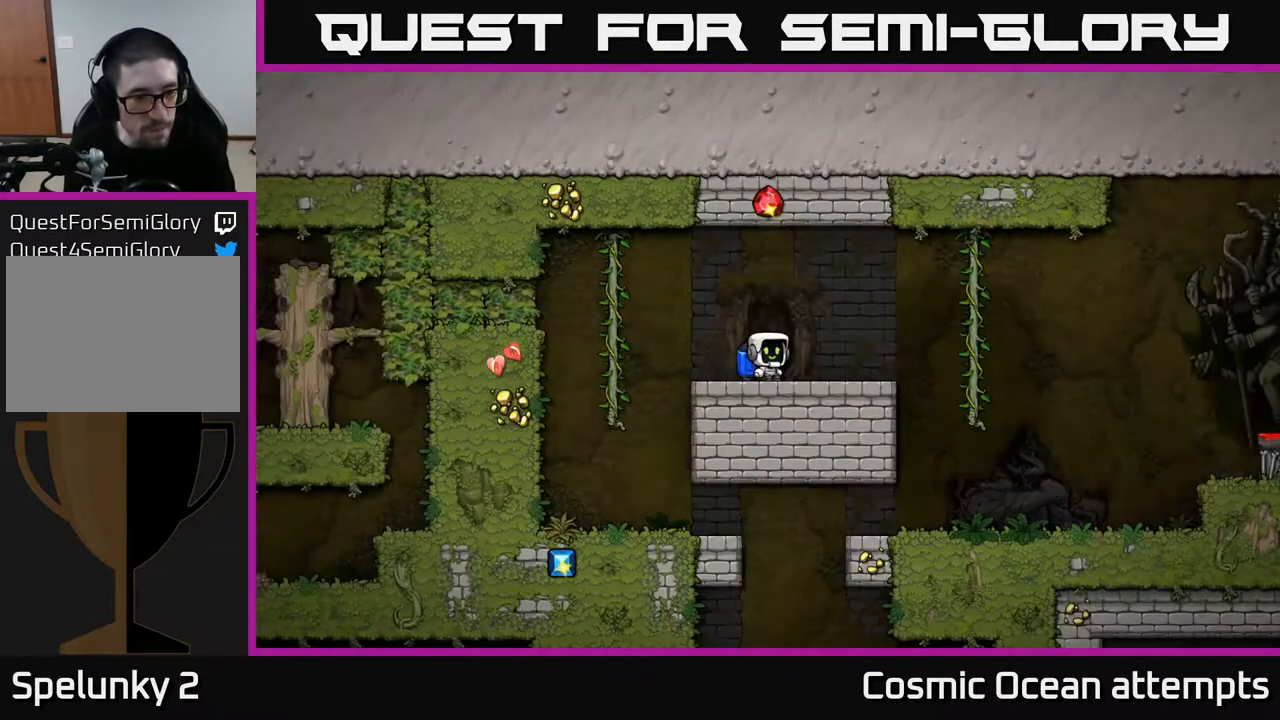
{"buttons": [], "left_stick": "center", "right_stick": "center", "events": []}
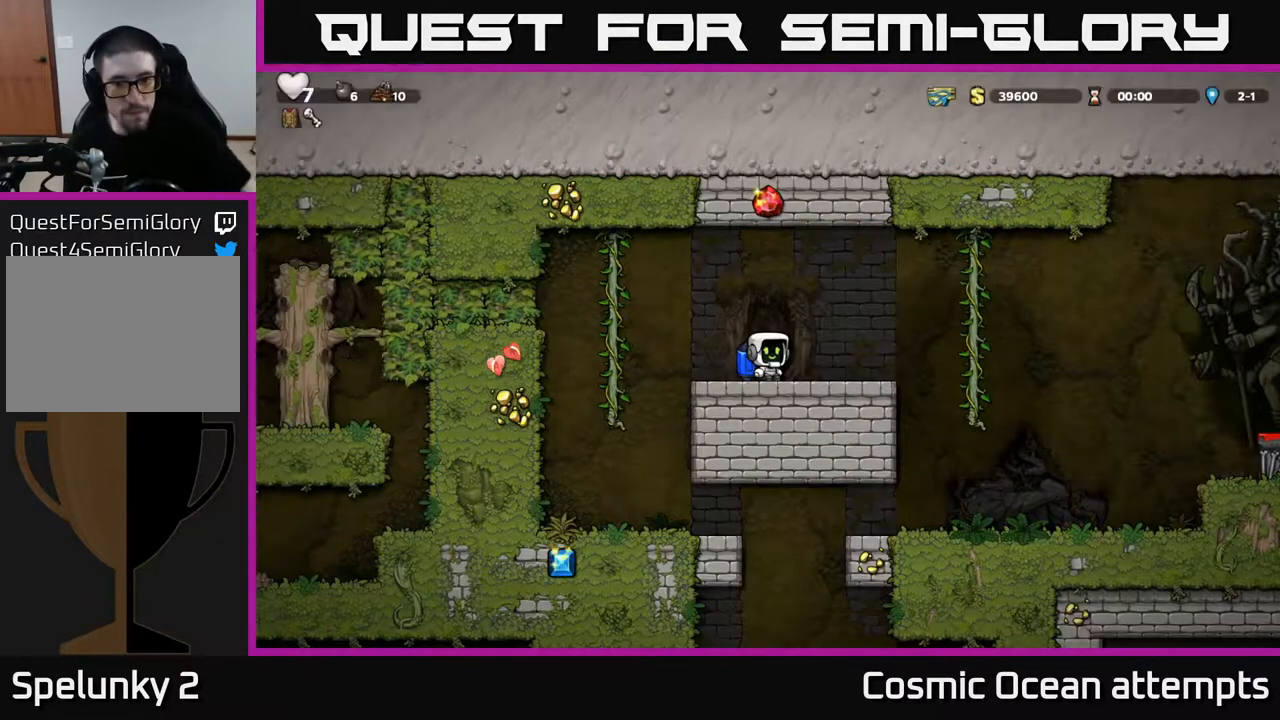
{"buttons": [], "left_stick": "center", "right_stick": "center", "events": []}
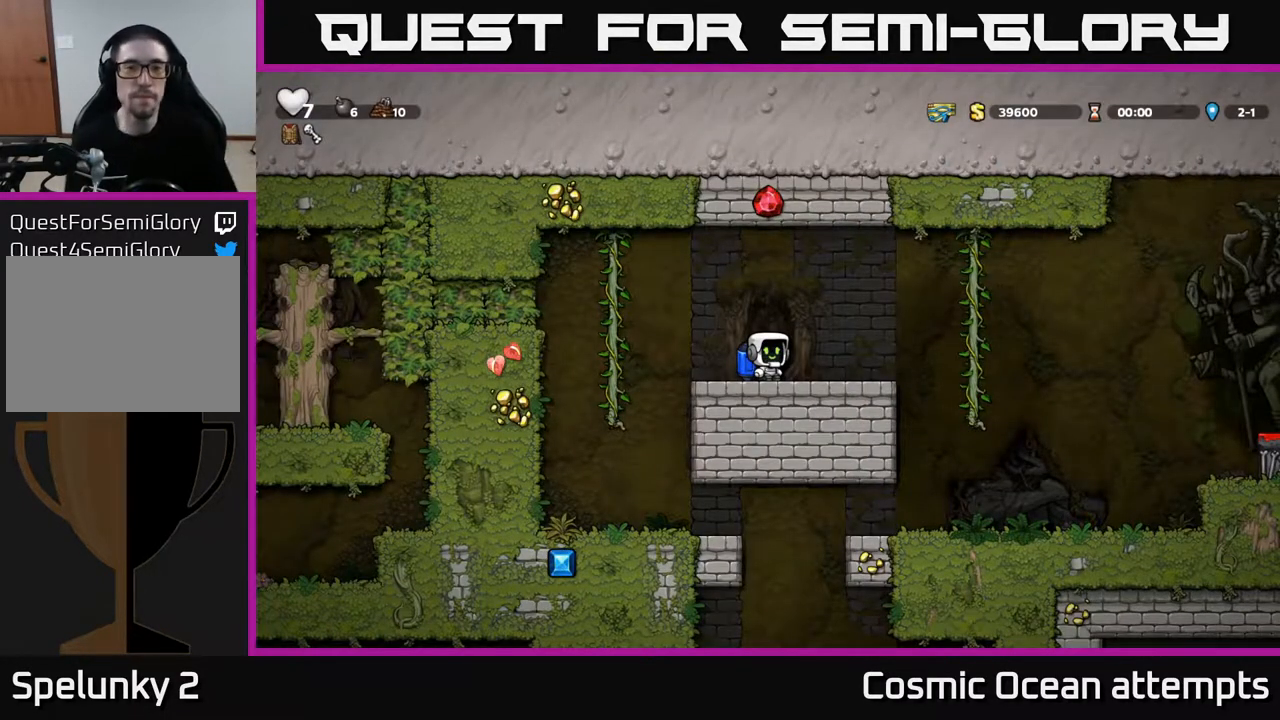
{"buttons": ["DPAD_RIGHT"], "left_stick": "center", "right_stick": "center", "events": [[67, "DPAD_RIGHT", "down"], [300, "A", "down"], [400, "A", "up"]]}
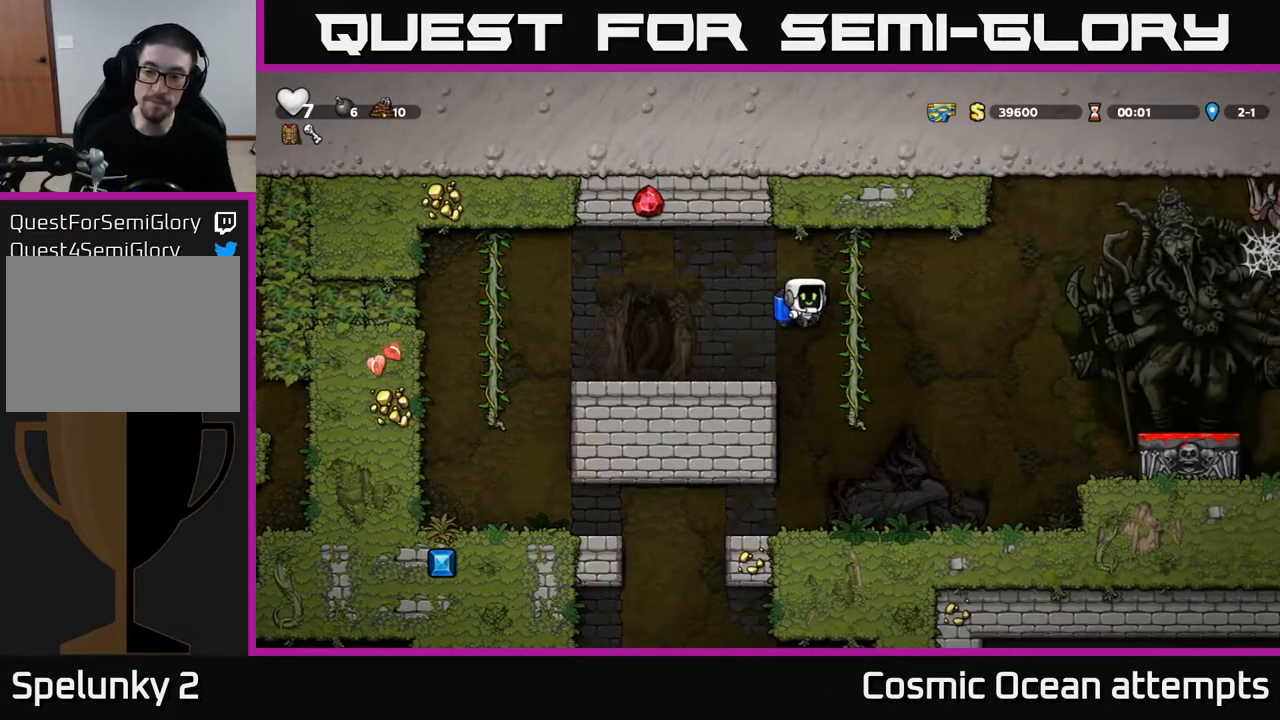
{"buttons": ["DPAD_RIGHT"], "left_stick": "center", "right_stick": "center", "events": [[300, "A", "down"], [417, "A", "up"]]}
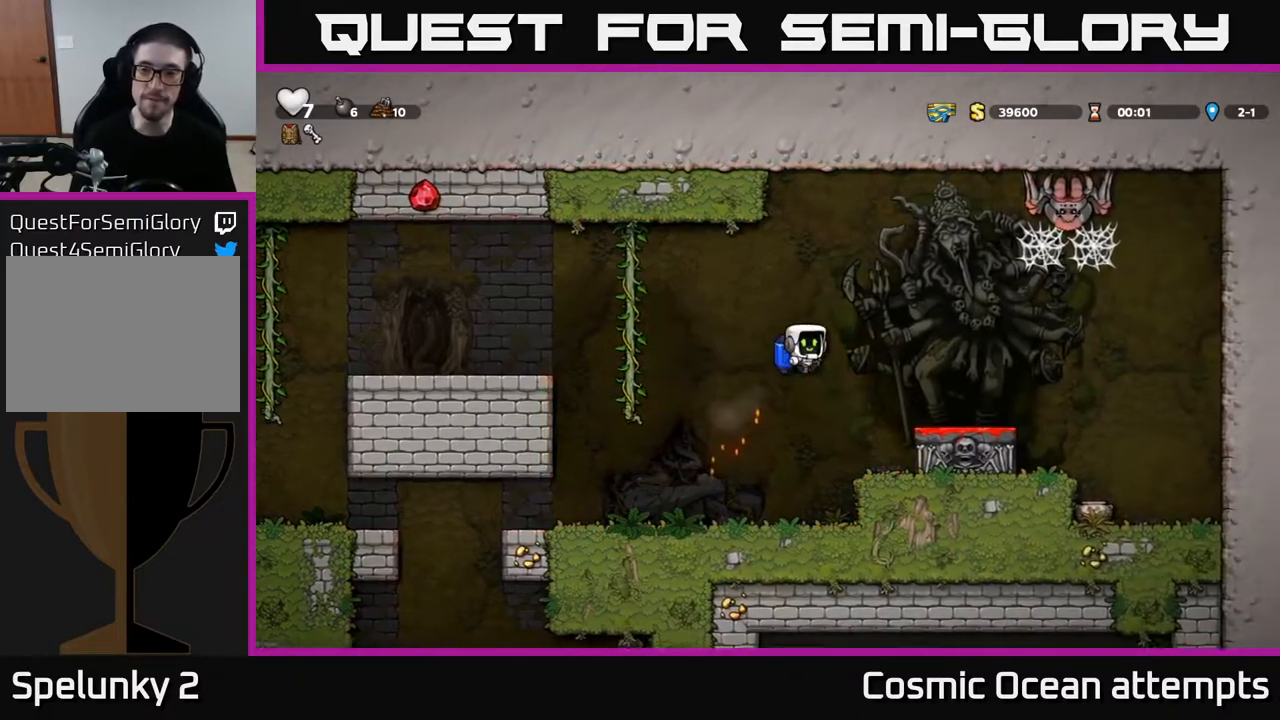
{"buttons": ["A"], "left_stick": "center", "right_stick": "center", "events": [[17, "DPAD_RIGHT", "up"], [400, "A", "down"]]}
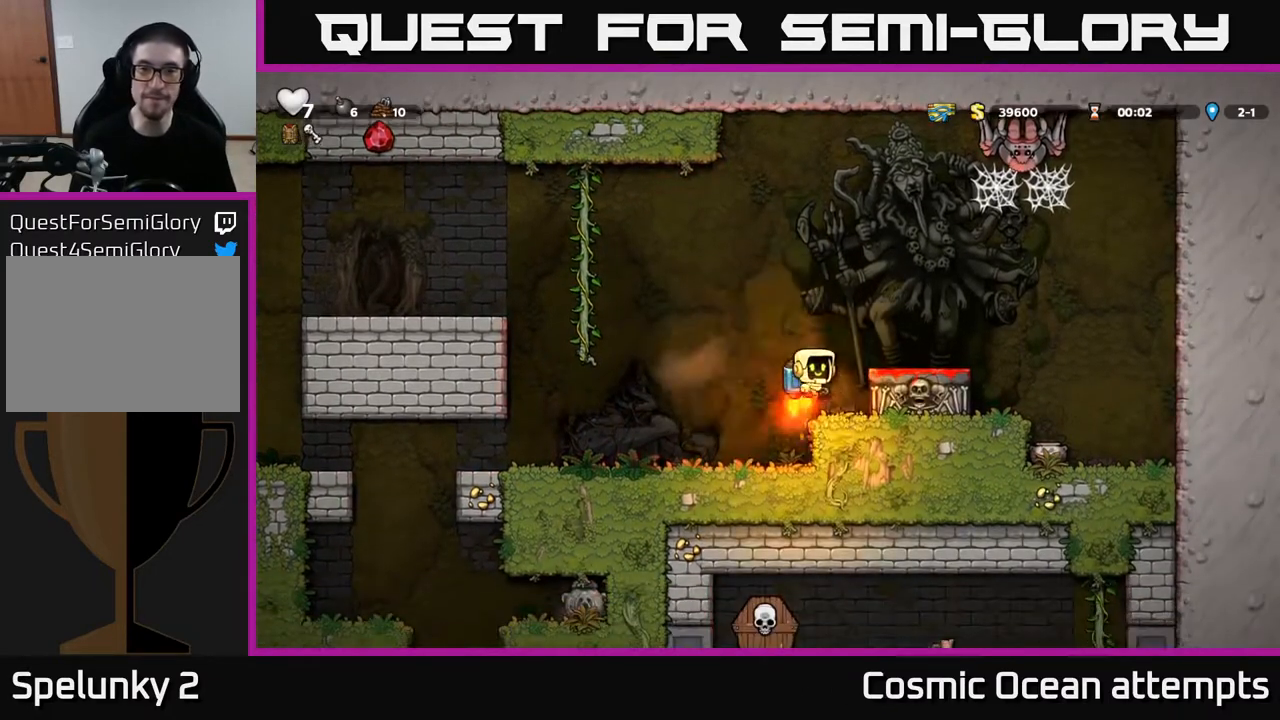
{"buttons": [], "left_stick": "center", "right_stick": "center", "events": [[33, "A", "up"], [300, "DPAD_RIGHT", "down"], [400, "DPAD_RIGHT", "up"]]}
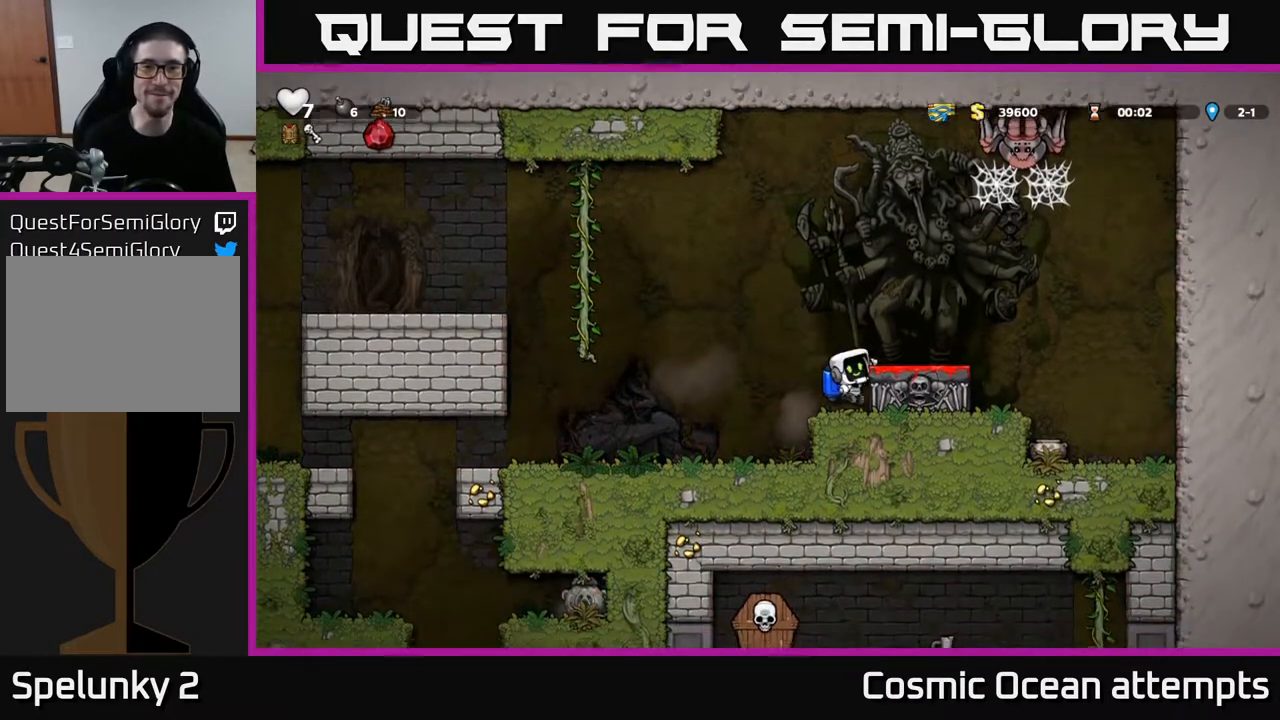
{"buttons": [], "left_stick": "center", "right_stick": "center", "events": [[117, "A", "down"], [250, "A", "up"], [367, "DPAD_RIGHT", "down"], [433, "DPAD_RIGHT", "up"]]}
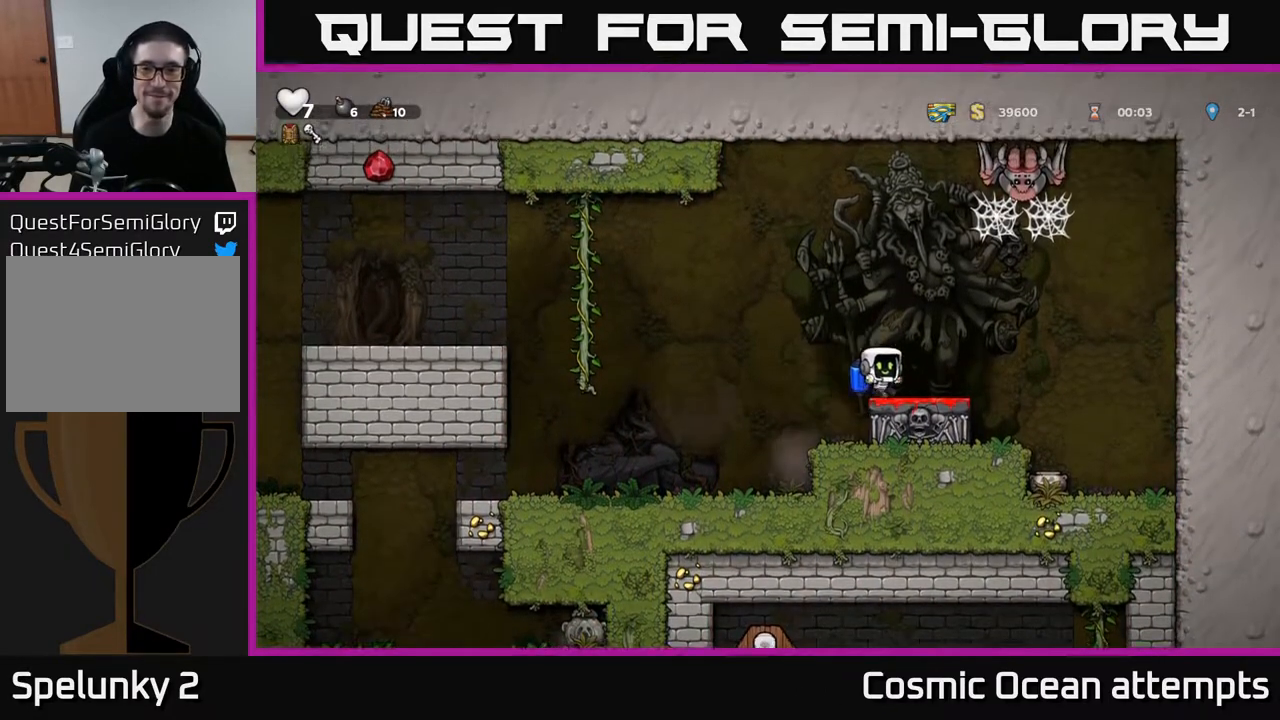
{"buttons": [], "left_stick": "center", "right_stick": "center", "events": [[267, "DPAD_RIGHT", "down"], [333, "DPAD_RIGHT", "up"]]}
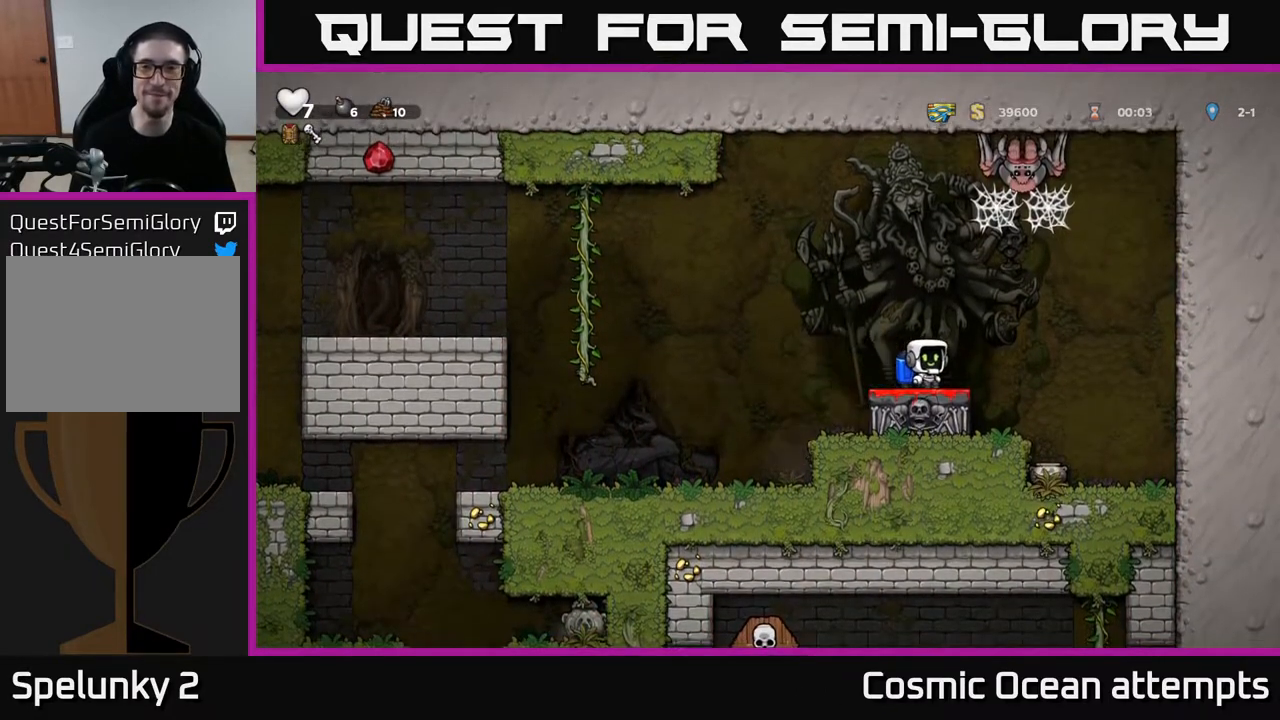
{"buttons": [], "left_stick": "center", "right_stick": "center", "events": [[100, "A", "down"], [217, "A", "up"], [300, "A", "down"], [417, "A", "up"]]}
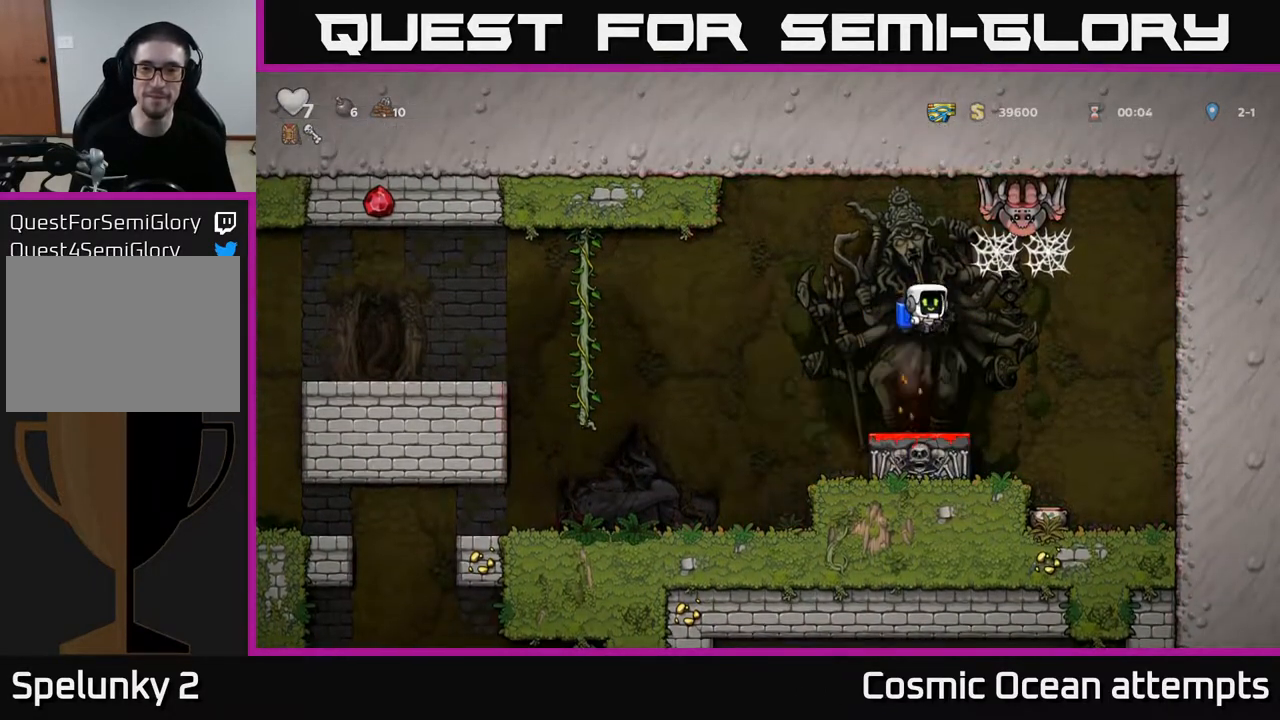
{"buttons": [], "left_stick": "center", "right_stick": "center", "events": [[233, "A", "down"], [333, "A", "up"]]}
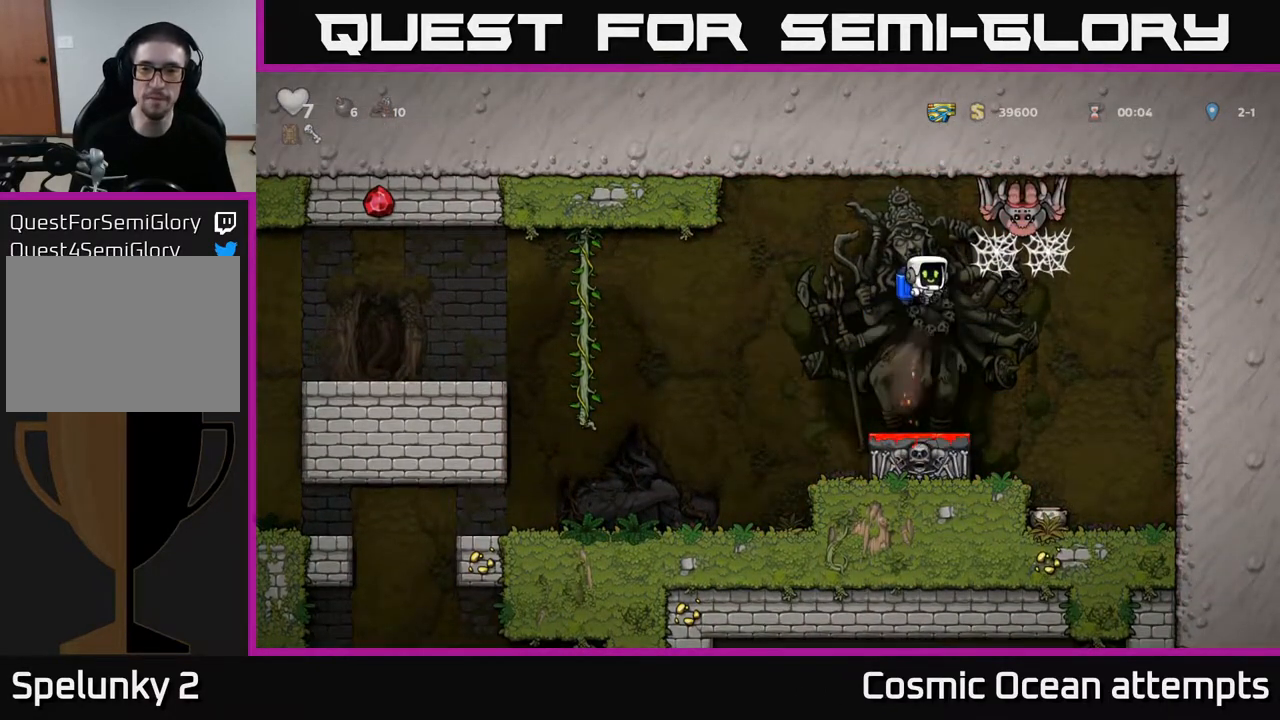
{"buttons": [], "left_stick": "center", "right_stick": "center", "events": [[250, "A", "down"], [350, "A", "up"]]}
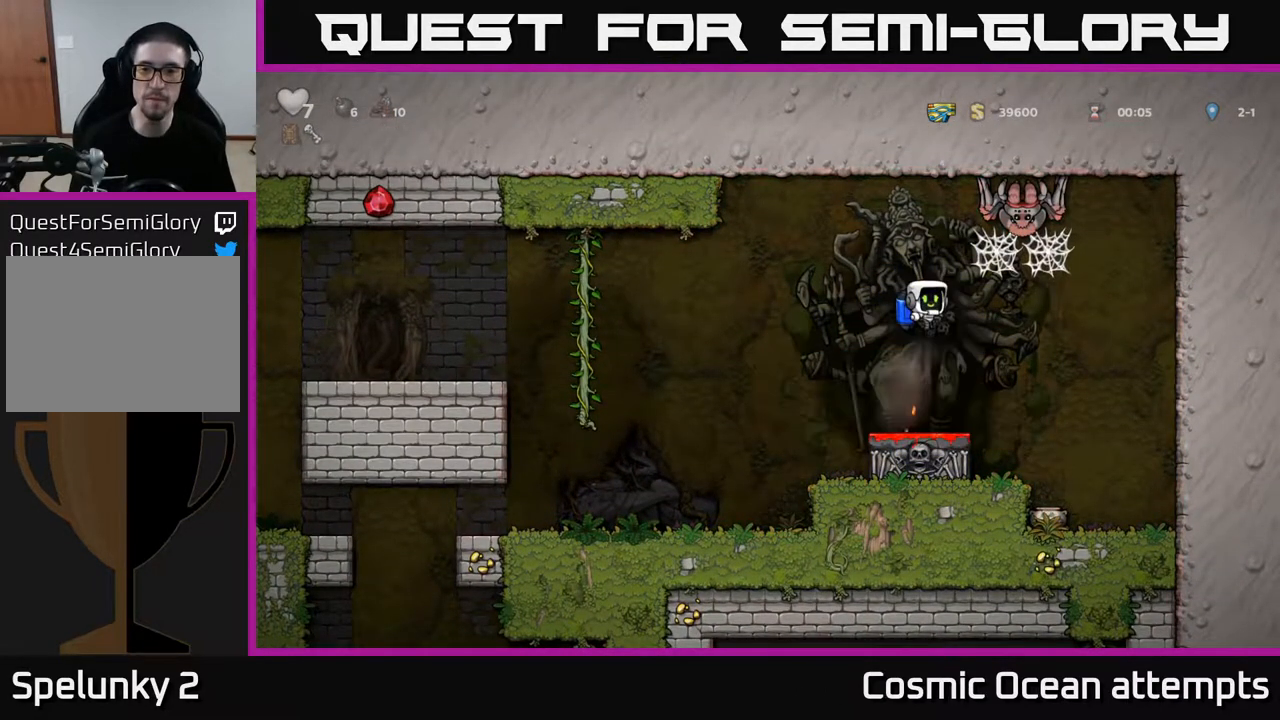
{"buttons": [], "left_stick": "center", "right_stick": "center"}
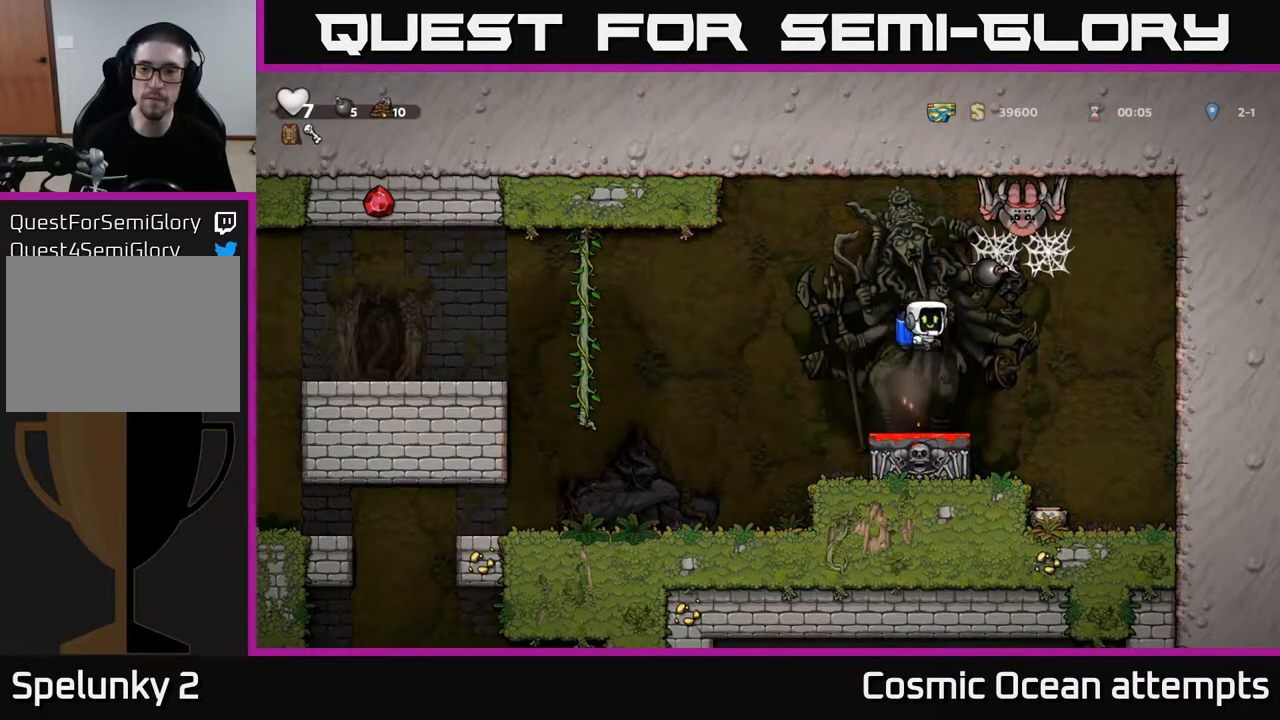
{"buttons": ["A", "DPAD_LEFT"], "left_stick": "center", "right_stick": "center", "events": [[183, "DPAD_LEFT", "down"], [367, "A", "down"]]}
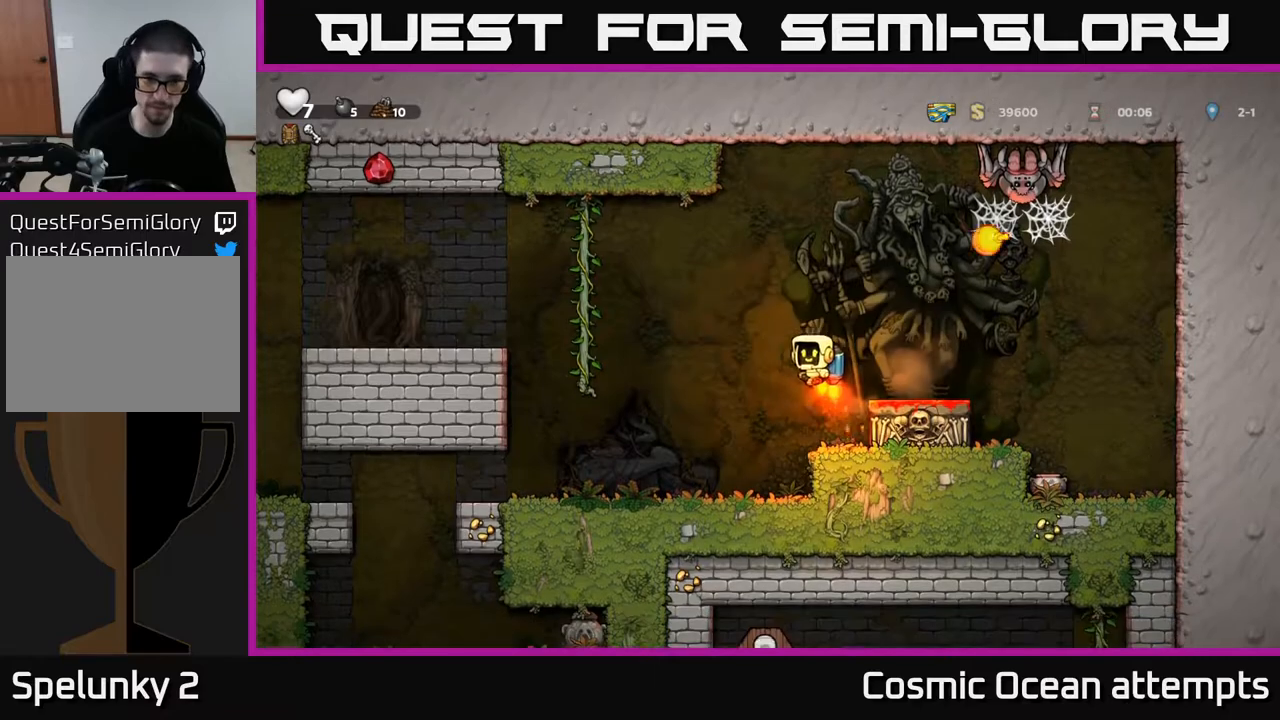
{"buttons": ["DPAD_UP"], "left_stick": "center", "right_stick": "center", "events": [[17, "A", "up"], [83, "A", "down"], [217, "A", "up"], [433, "DPAD_UP", "down"], [467, "DPAD_LEFT", "up"]]}
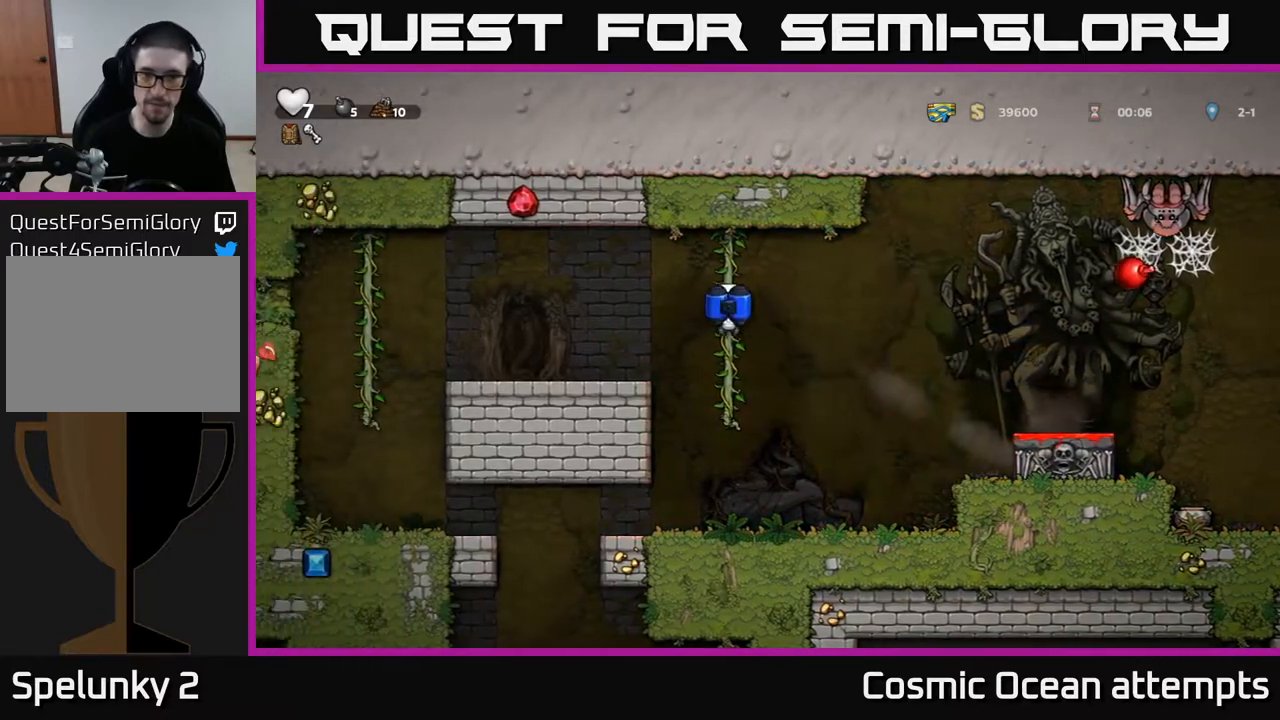
{"buttons": [], "left_stick": "center", "right_stick": "center", "events": [[67, "DPAD_UP", "up"]]}
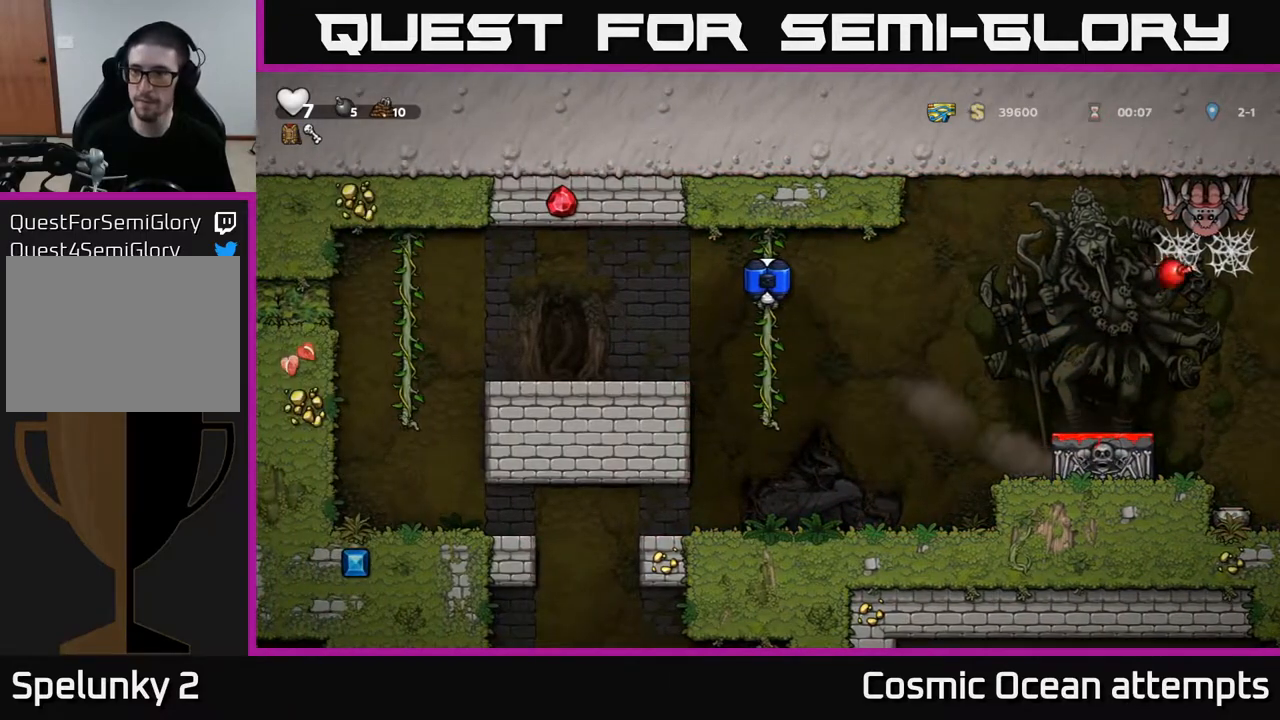
{"buttons": [], "left_stick": "center", "right_stick": "center", "events": []}
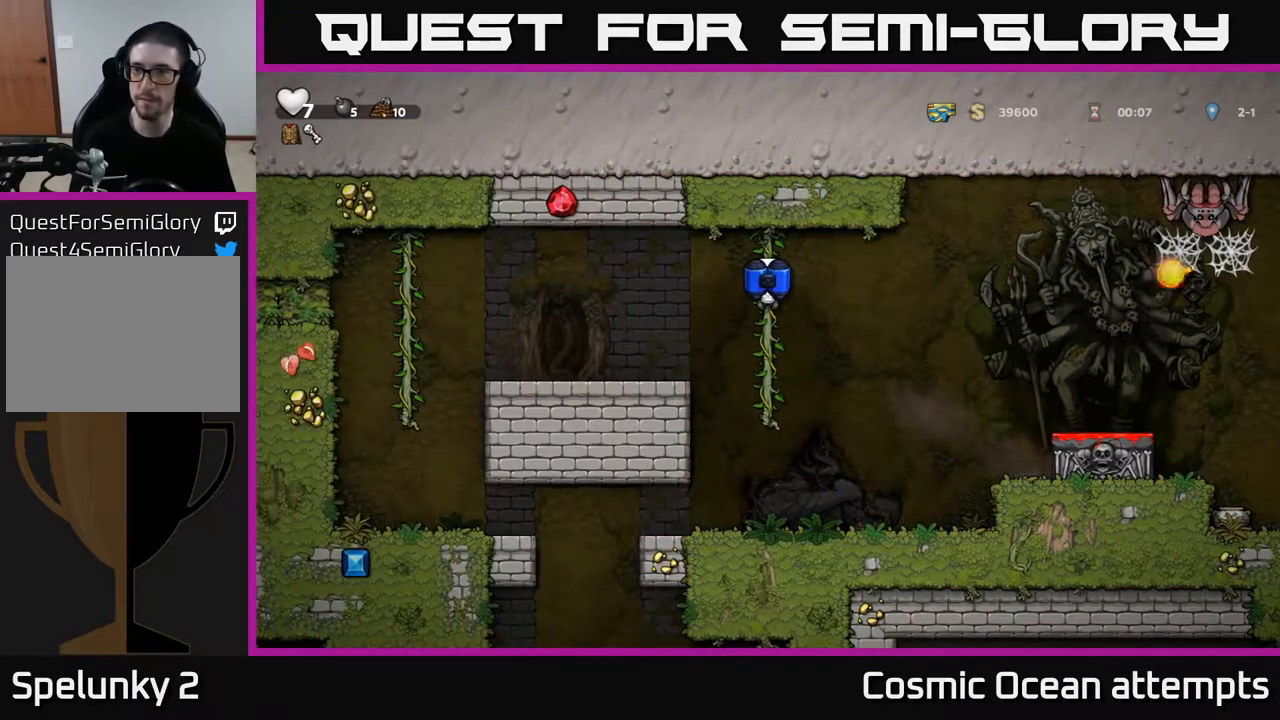
{"buttons": ["DPAD_RIGHT"], "left_stick": "center", "right_stick": "center", "events": [[83, "DPAD_RIGHT", "down"], [133, "A", "down"], [217, "A", "up"]]}
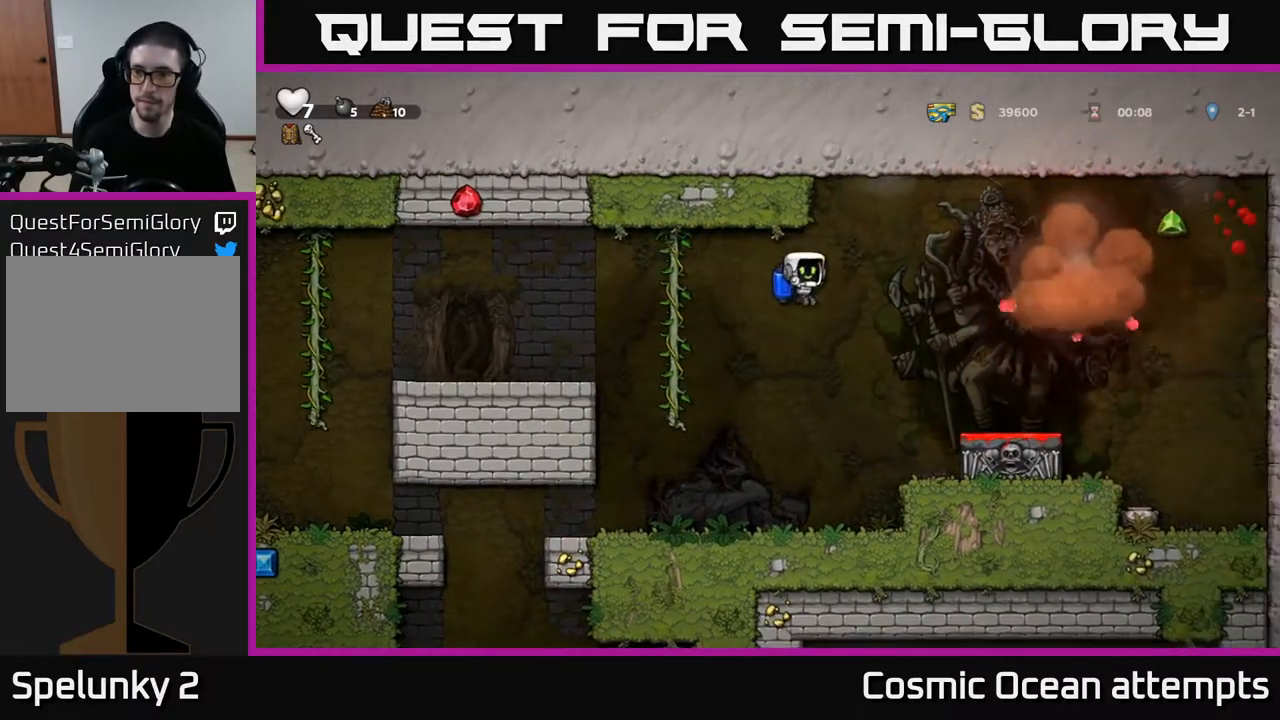
{"buttons": ["DPAD_RIGHT"], "left_stick": "center", "right_stick": "center", "events": [[50, "A", "down"], [150, "A", "up"]]}
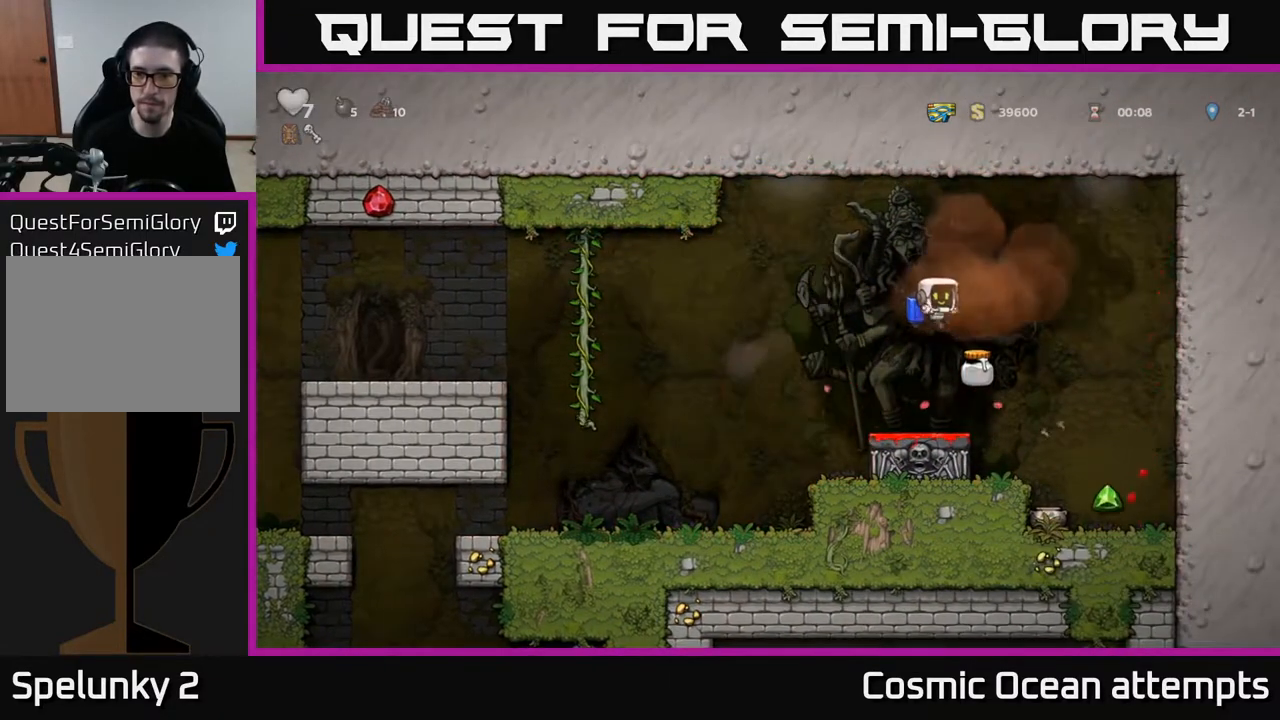
{"buttons": ["DPAD_RIGHT"], "left_stick": "center", "right_stick": "center", "events": [[67, "DPAD_RIGHT", "up"], [100, "DPAD_LEFT", "down"], [233, "DPAD_LEFT", "up"], [400, "DPAD_RIGHT", "down"]]}
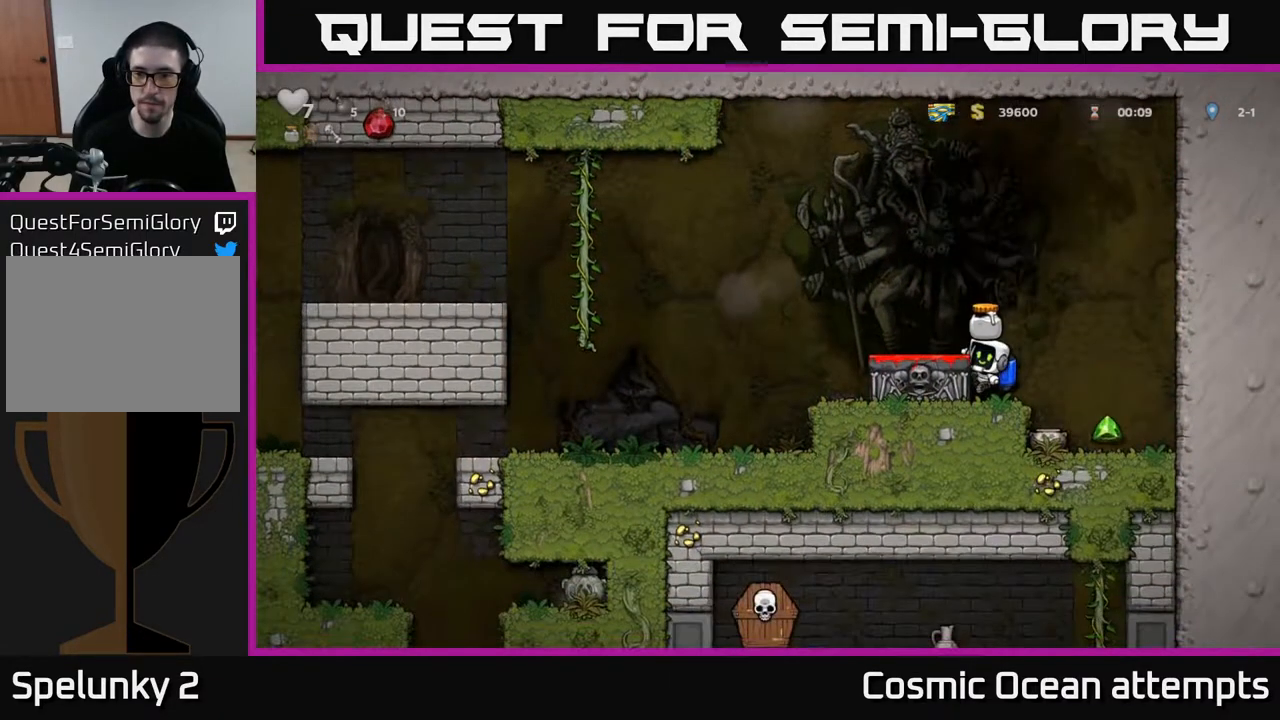
{"buttons": [], "left_stick": "center", "right_stick": "center", "events": [[167, "A", "down"], [217, "A", "up"], [433, "DPAD_RIGHT", "up"]]}
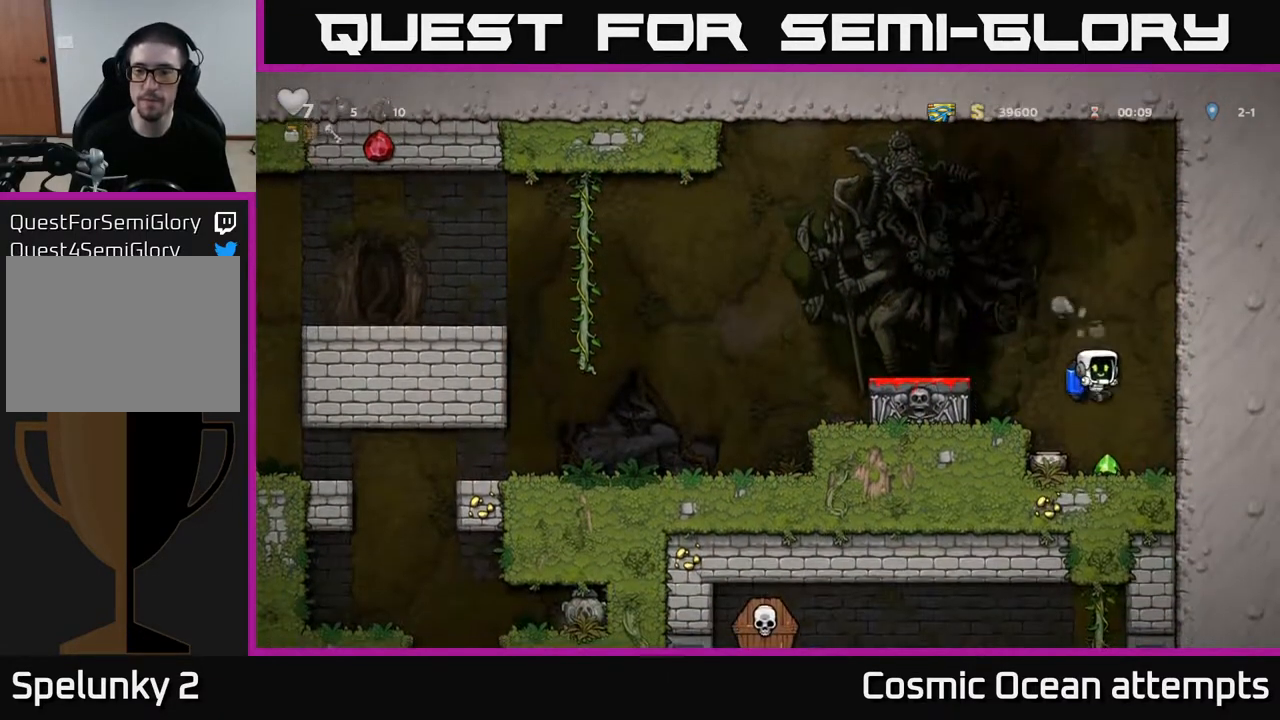
{"buttons": [], "left_stick": "center", "right_stick": "center", "events": [[183, "DPAD_LEFT", "down"], [317, "DPAD_DOWN", "down"], [333, "DPAD_LEFT", "up"], [383, "X", "down"], [467, "DPAD_DOWN", "up"], [483, "X", "up"]]}
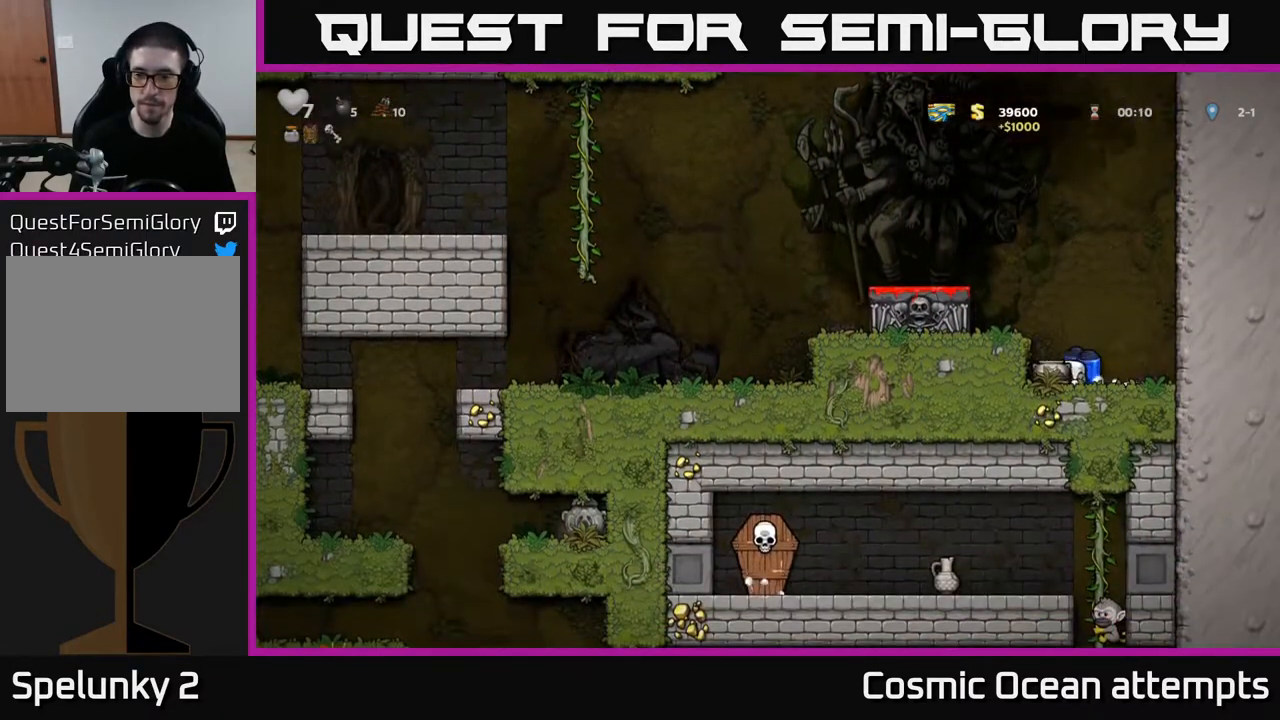
{"buttons": [], "left_stick": "center", "right_stick": "center", "events": [[33, "DPAD_LEFT", "down"], [167, "DPAD_LEFT", "up"], [233, "DPAD_RIGHT", "down"], [283, "DPAD_RIGHT", "up"], [333, "X", "down"], [417, "X", "up"]]}
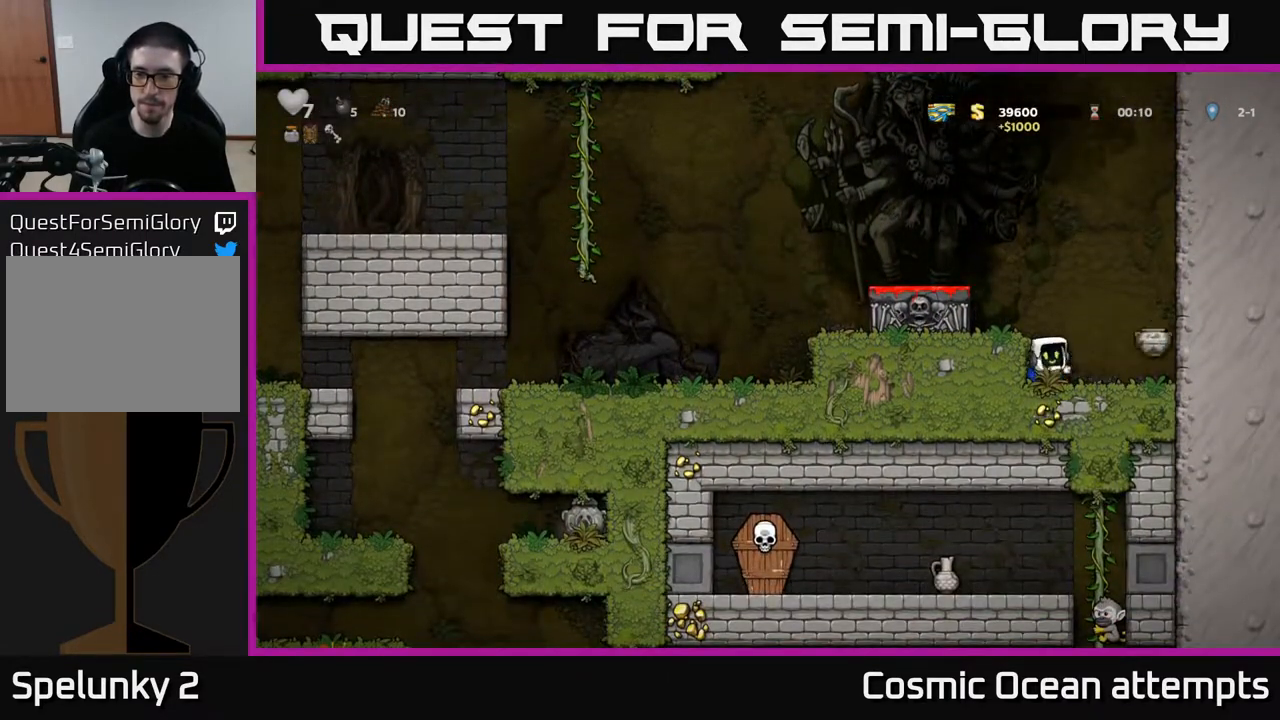
{"buttons": ["A"], "left_stick": "center", "right_stick": "center", "events": [[450, "A", "down"]]}
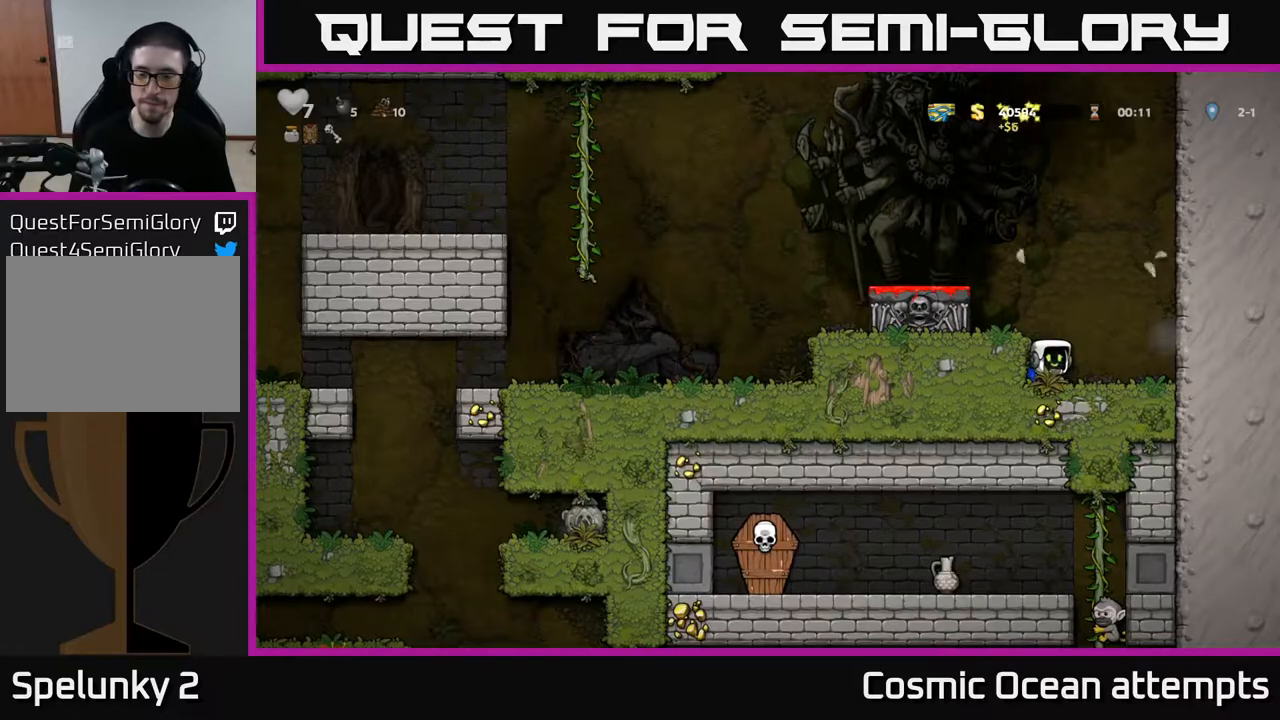
{"buttons": ["DPAD_LEFT"], "left_stick": "center", "right_stick": "center", "events": [[17, "DPAD_LEFT", "down"], [50, "A", "up"], [100, "A", "down"], [283, "A", "up"]]}
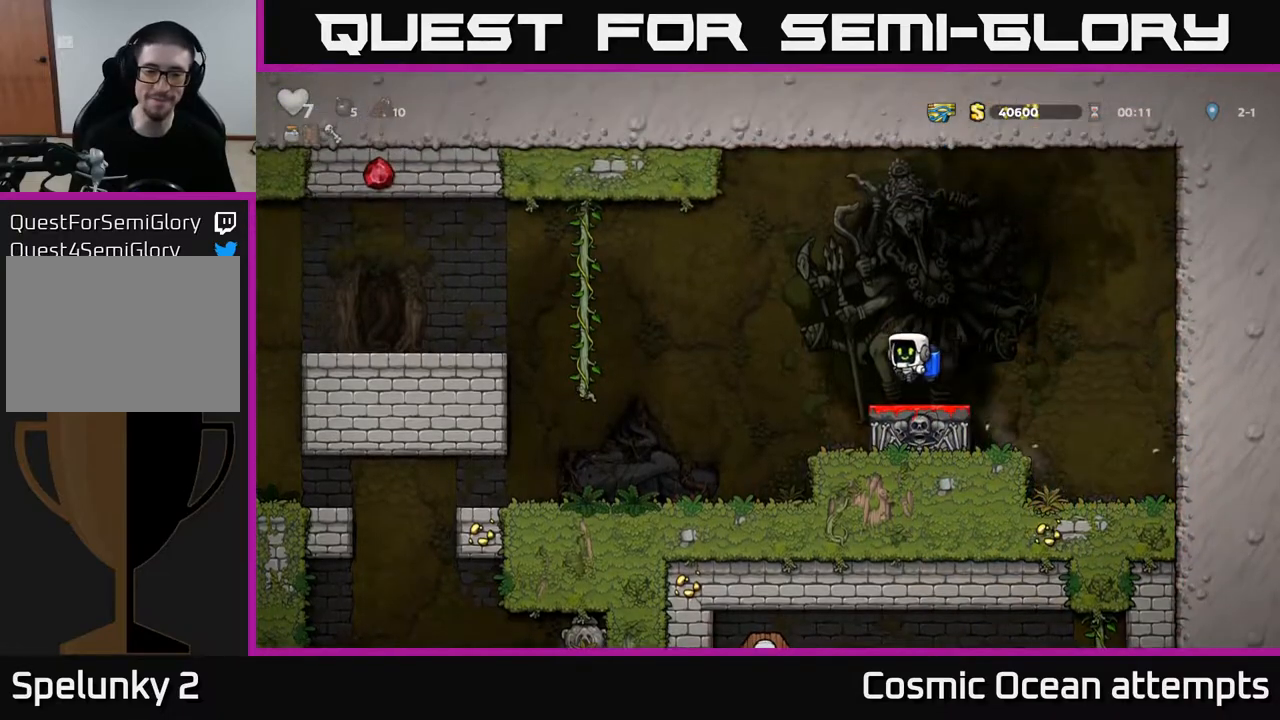
{"buttons": ["DPAD_LEFT"], "left_stick": "center", "right_stick": "center", "events": []}
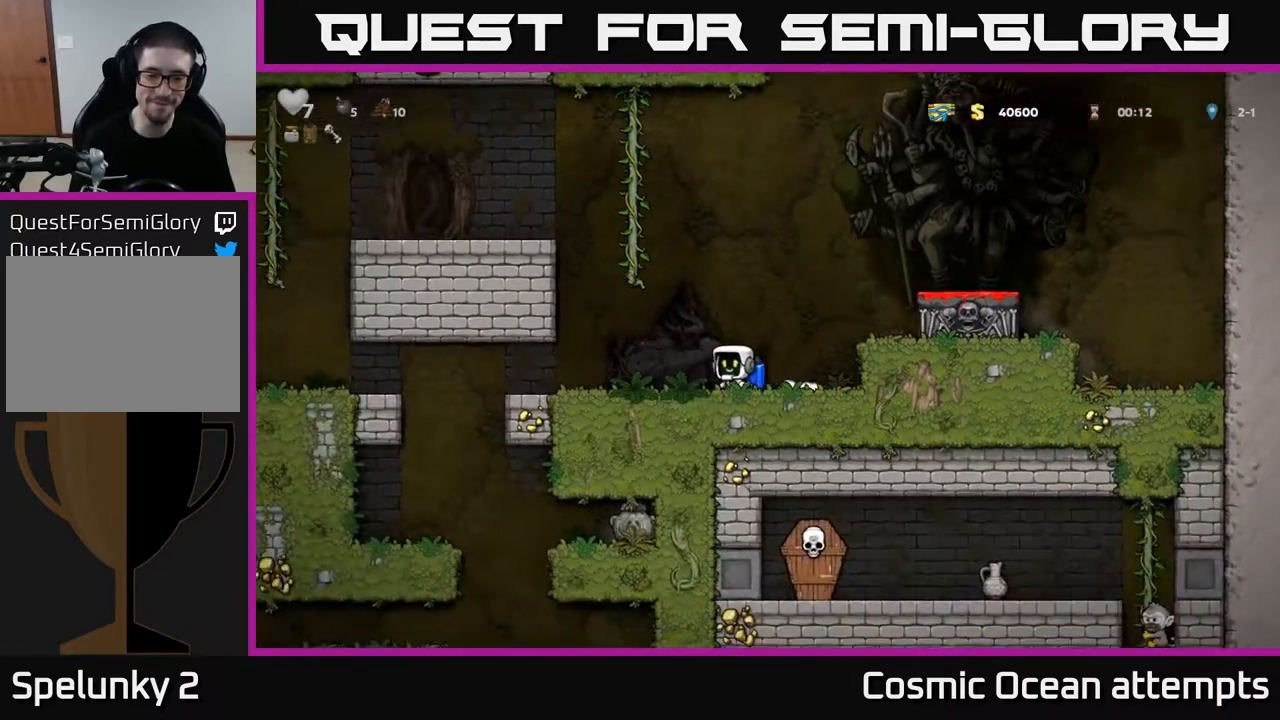
{"buttons": ["DPAD_LEFT"], "left_stick": "center", "right_stick": "center", "events": []}